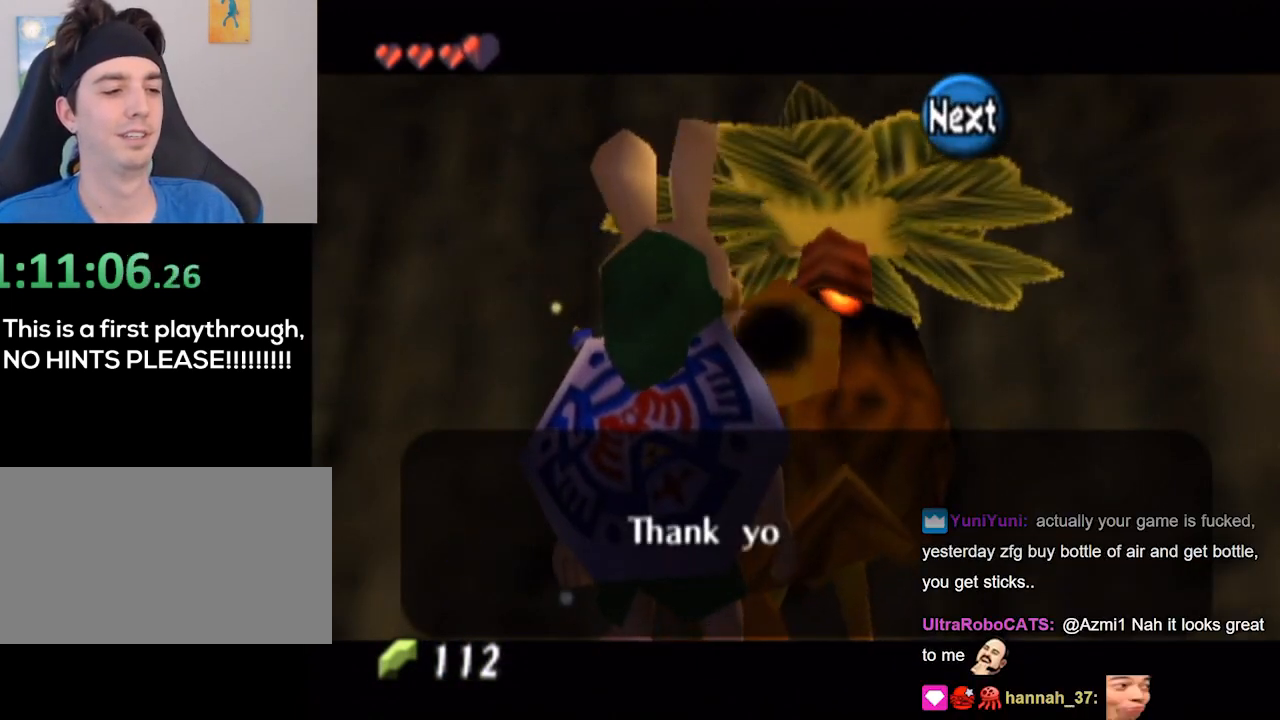
Gameplay with a controller (Nintendo layout); each line is a JSON object with the inputs held at the frame after it. "events" lists button and stick changes between this image and that frame as [ms after this image, input, new state], when the widget could be followed in between. Not read: L3 R3.
{"buttons": [], "left_stick": "center", "right_stick": "center", "events": []}
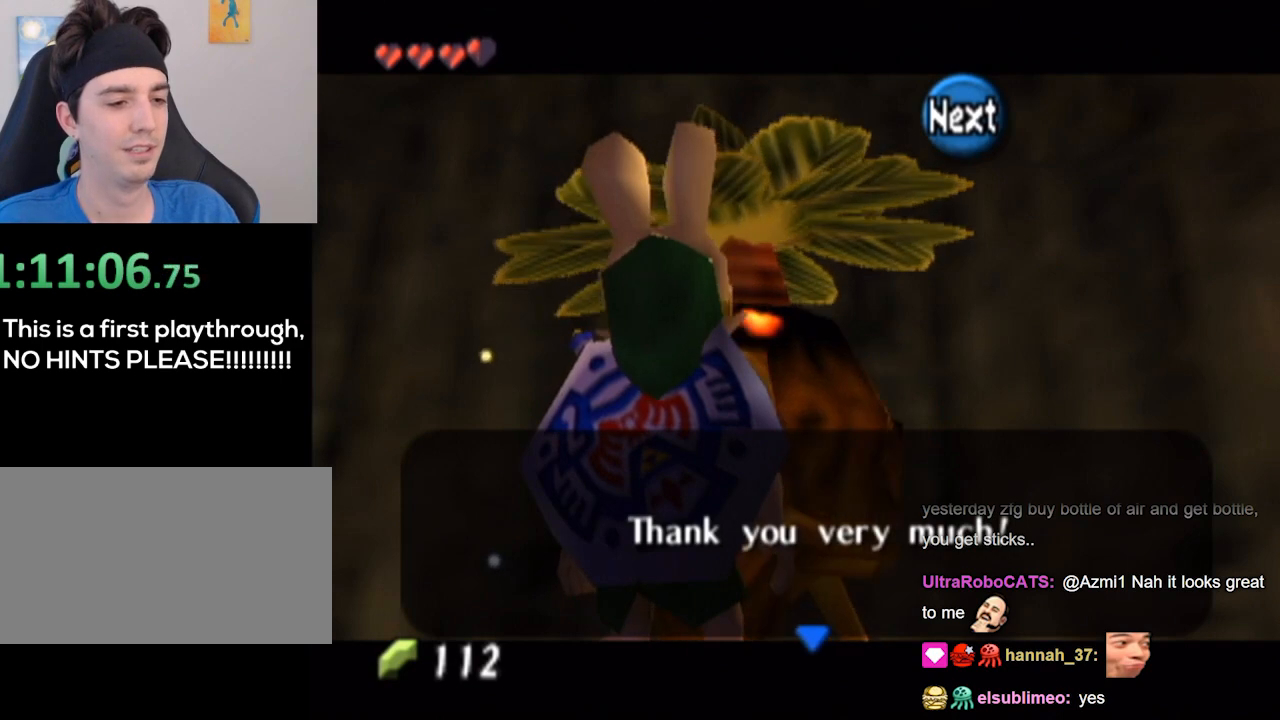
{"buttons": [], "left_stick": "center", "right_stick": "center", "events": [[133, "A", "down"], [267, "A", "up"]]}
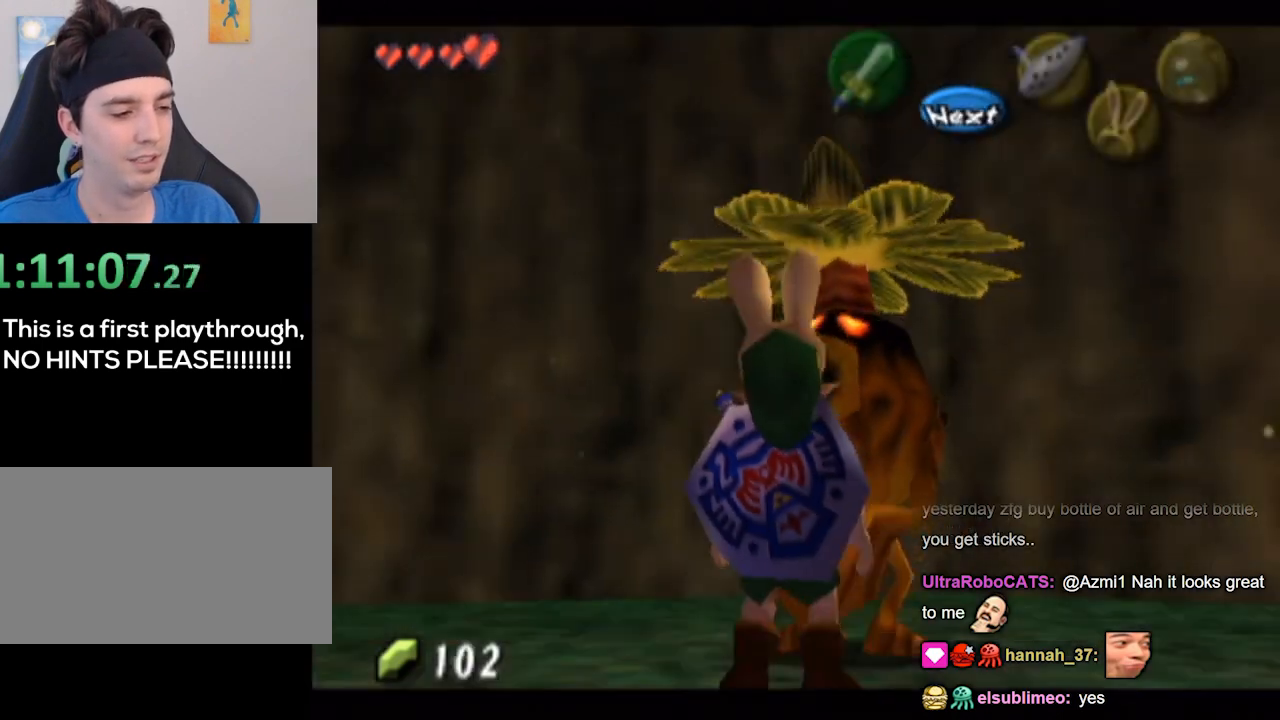
{"buttons": [], "left_stick": "center", "right_stick": "center", "events": []}
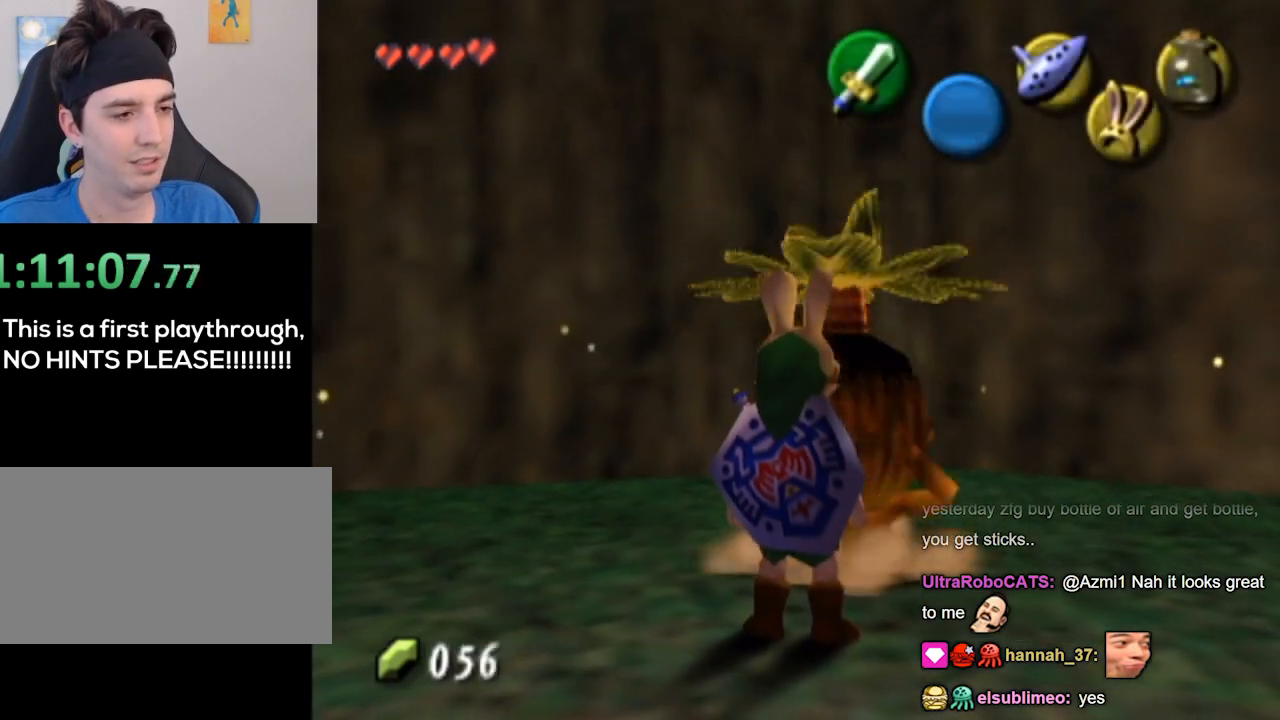
{"buttons": [], "left_stick": "center", "right_stick": "center", "events": []}
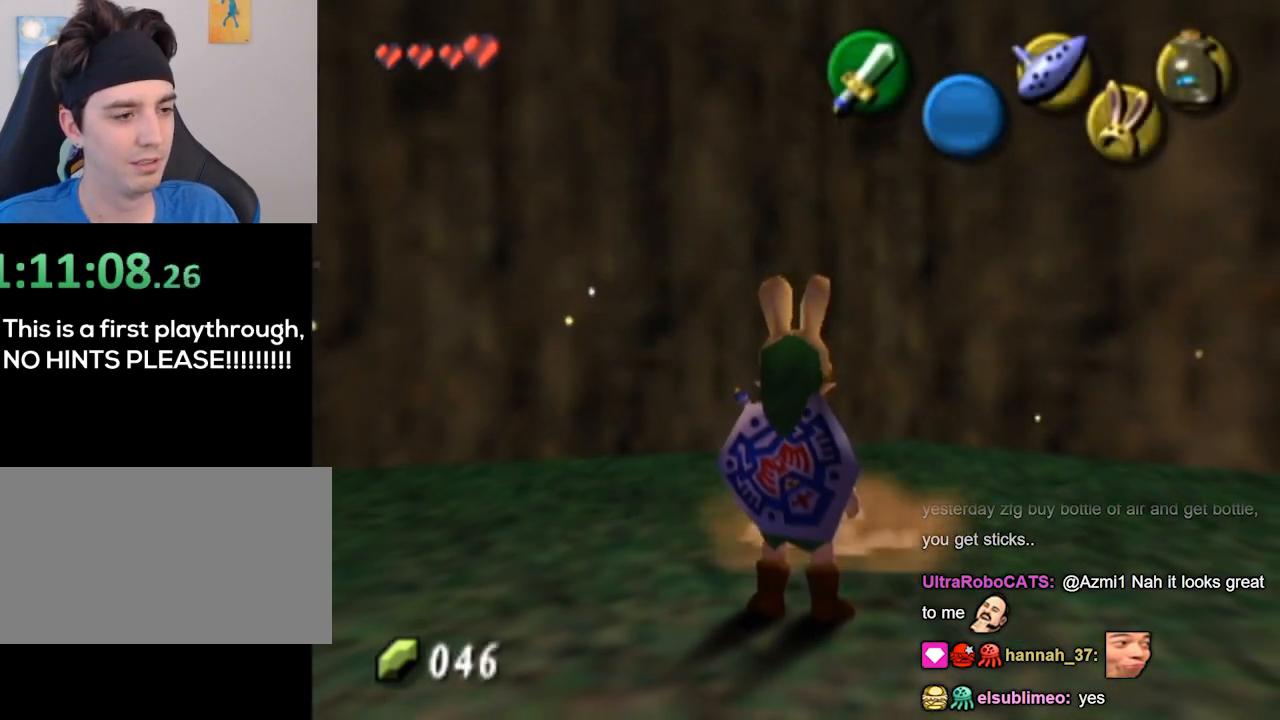
{"buttons": [], "left_stick": "center", "right_stick": "center", "events": []}
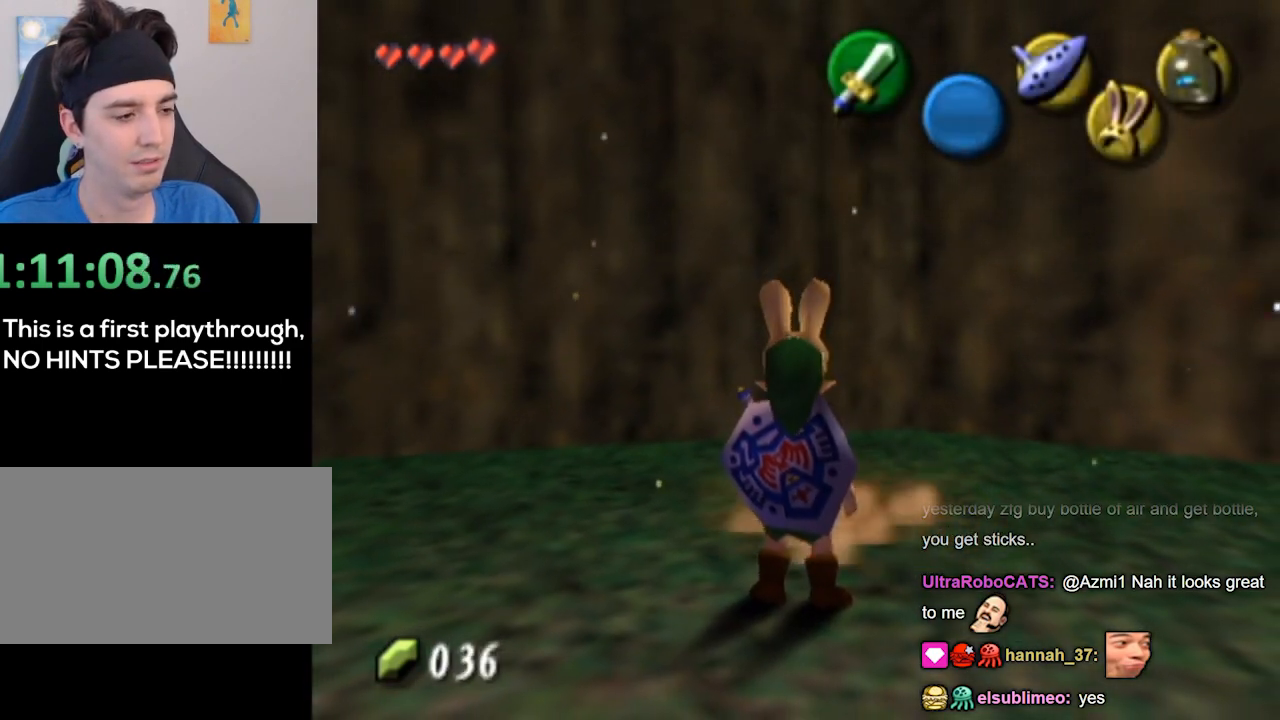
{"buttons": [], "left_stick": "left", "right_stick": "center", "events": [[333, "left_stick", "left"]]}
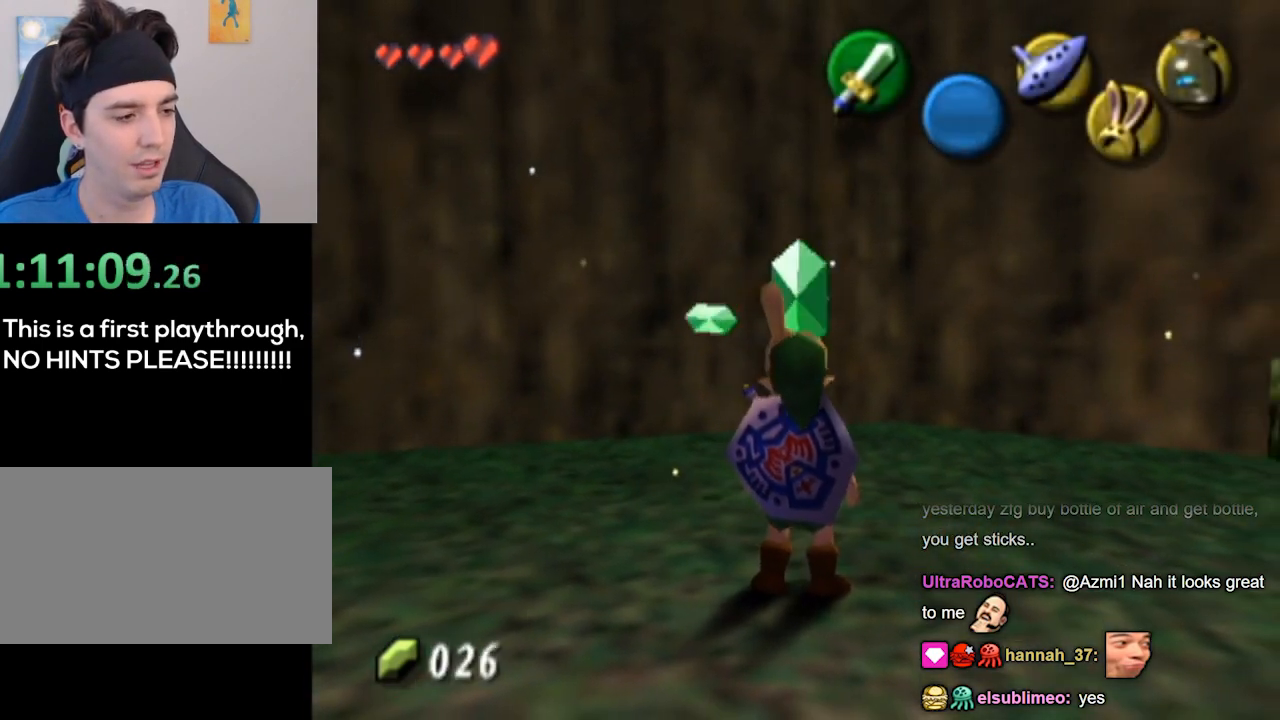
{"buttons": [], "left_stick": "up-left", "right_stick": "center", "events": [[367, "right_stick", "down"], [433, "right_stick", "center"], [500, "left_stick", "up-left"]]}
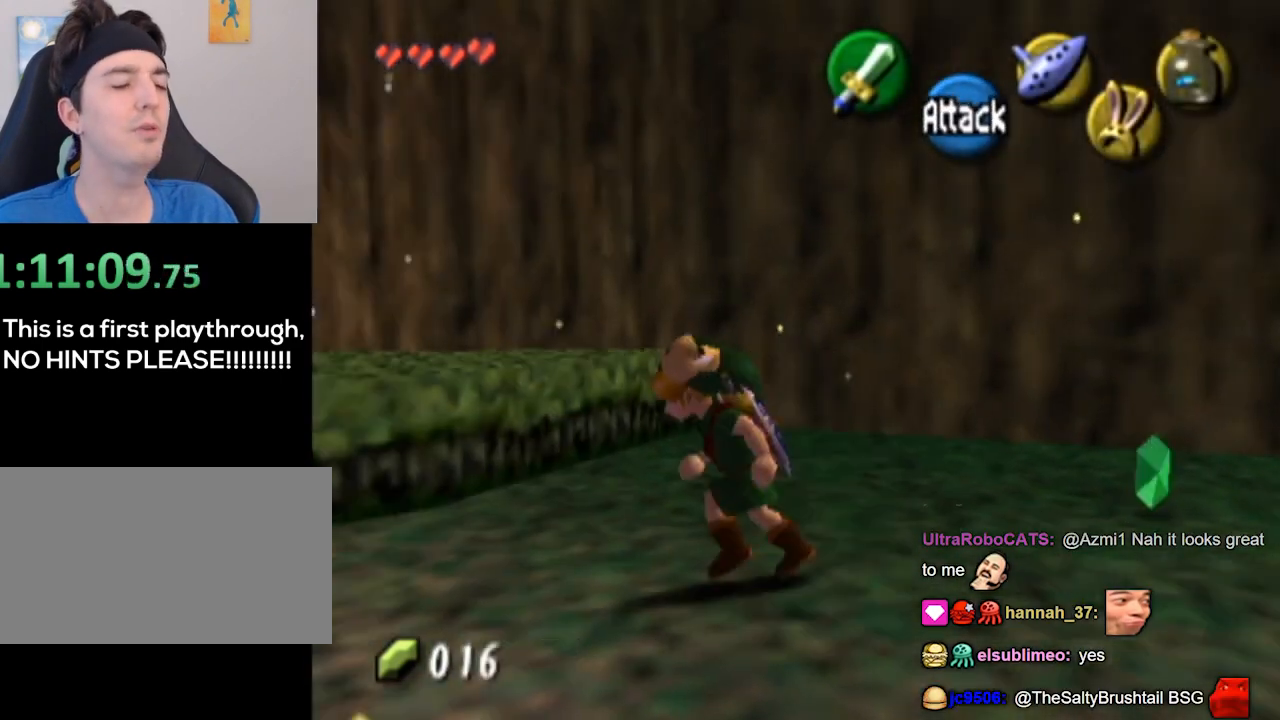
{"buttons": [], "left_stick": "center", "right_stick": "center", "events": [[100, "left_stick", "center"]]}
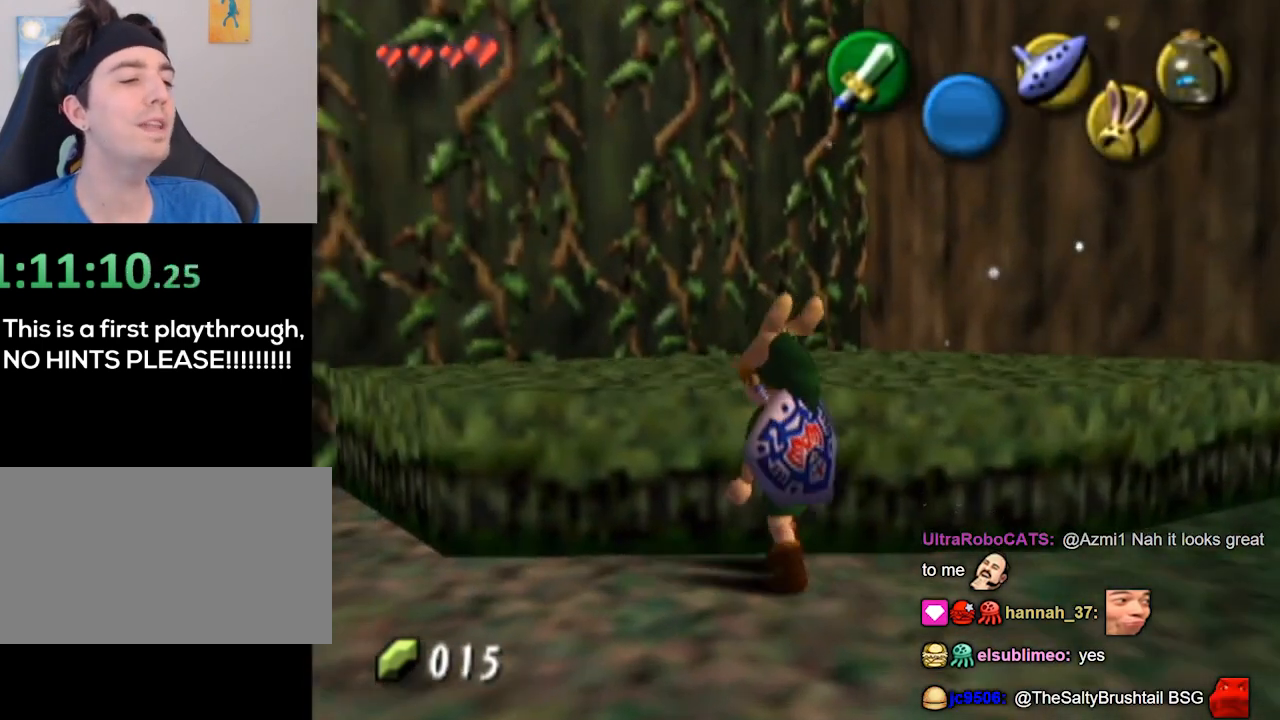
{"buttons": [], "left_stick": "center", "right_stick": "center", "events": [[67, "left_stick", "down-right"], [100, "START", "down"], [267, "left_stick", "center"], [333, "START", "up"]]}
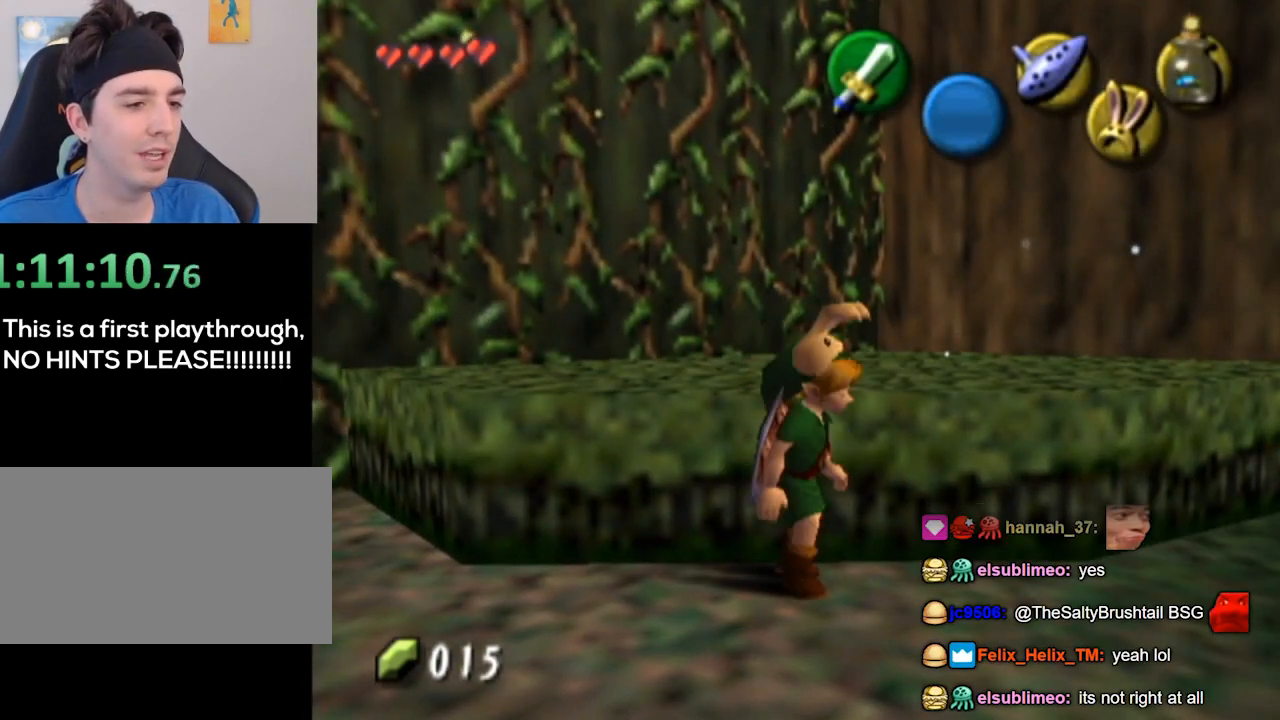
{"buttons": [], "left_stick": "center", "right_stick": "center", "events": []}
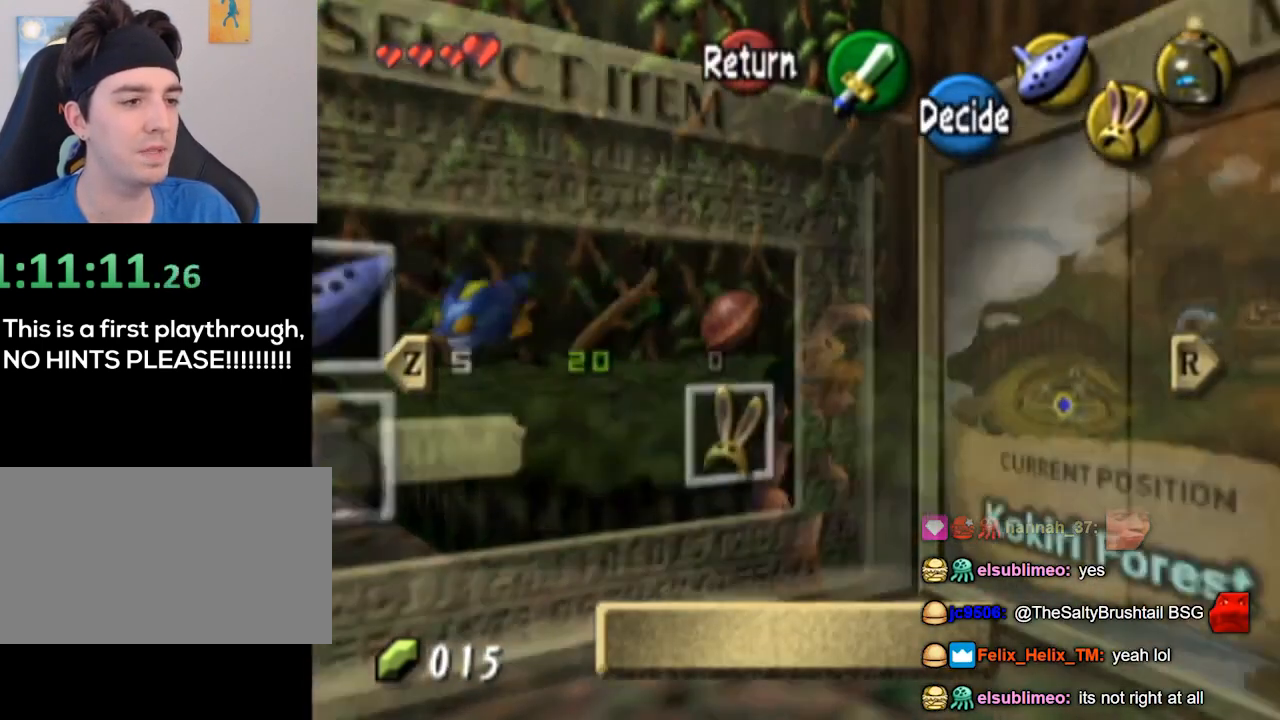
{"buttons": ["L1"], "left_stick": "center", "right_stick": "center", "events": [[467, "L1", "down"]]}
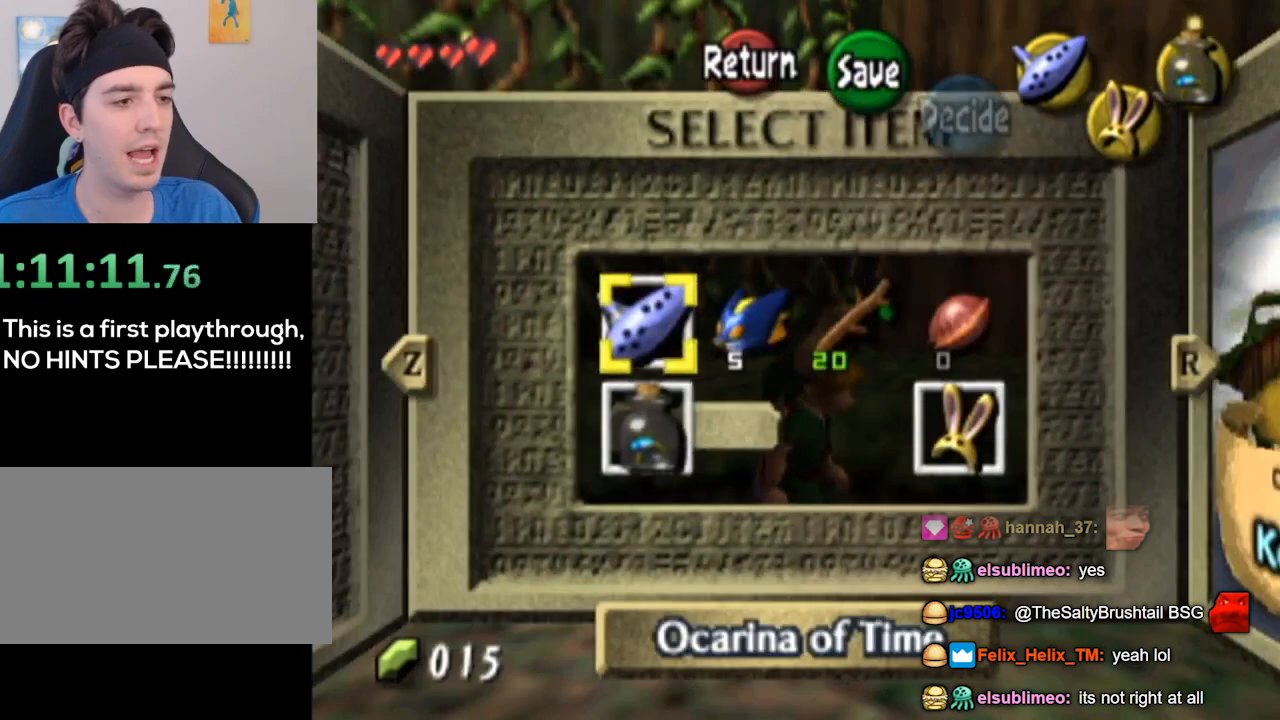
{"buttons": [], "left_stick": "center", "right_stick": "center", "events": [[133, "L1", "up"]]}
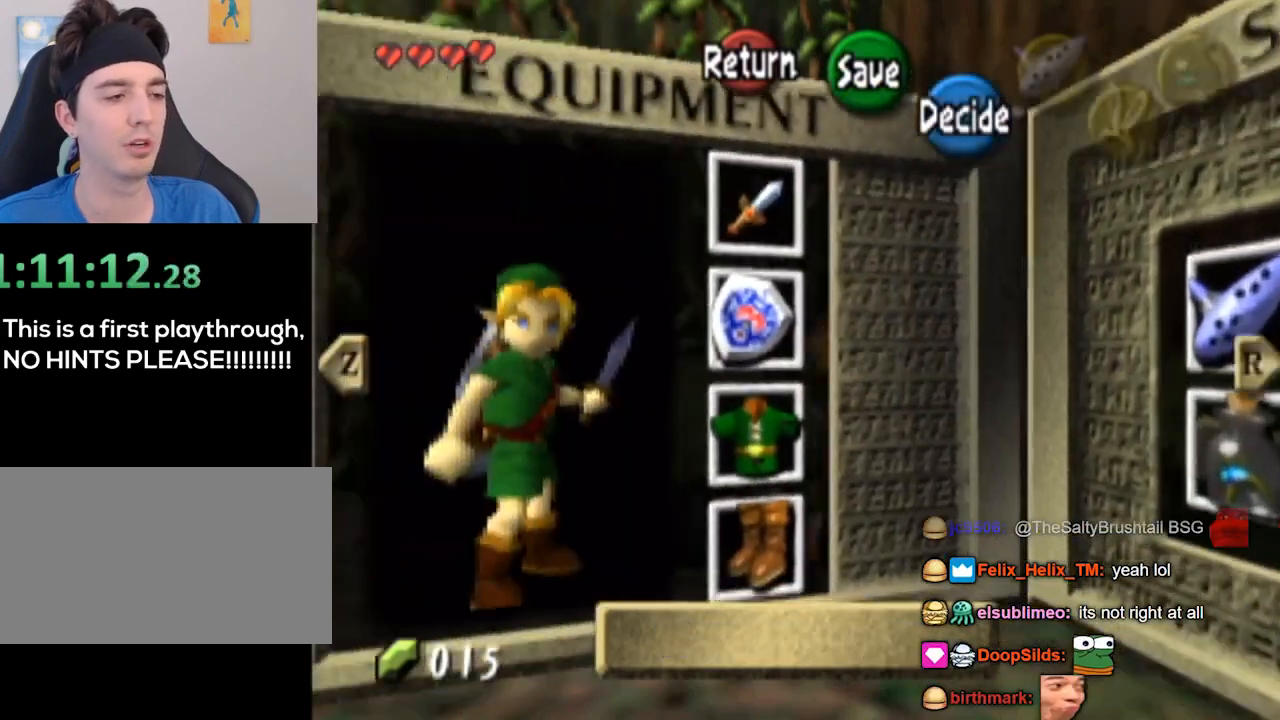
{"buttons": [], "left_stick": "center", "right_stick": "center", "events": [[300, "L1", "down"], [433, "L1", "up"]]}
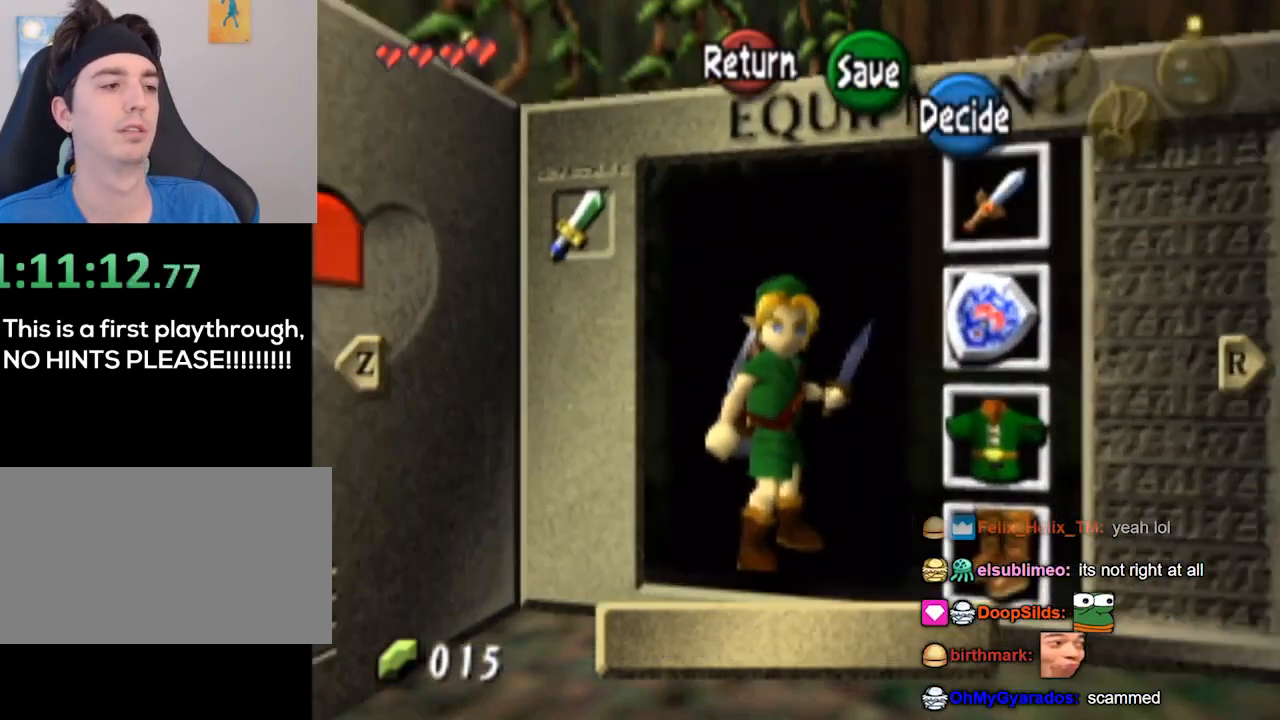
{"buttons": [], "left_stick": "center", "right_stick": "center", "events": []}
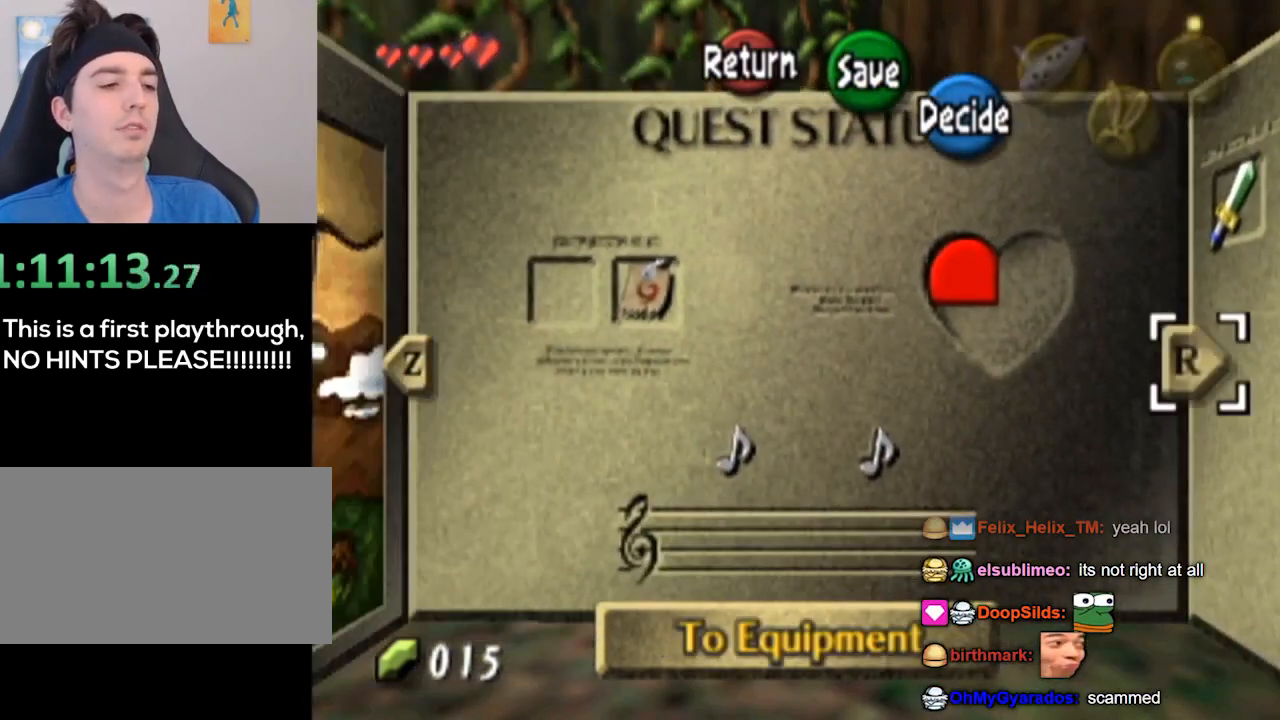
{"buttons": [], "left_stick": "center", "right_stick": "center", "events": []}
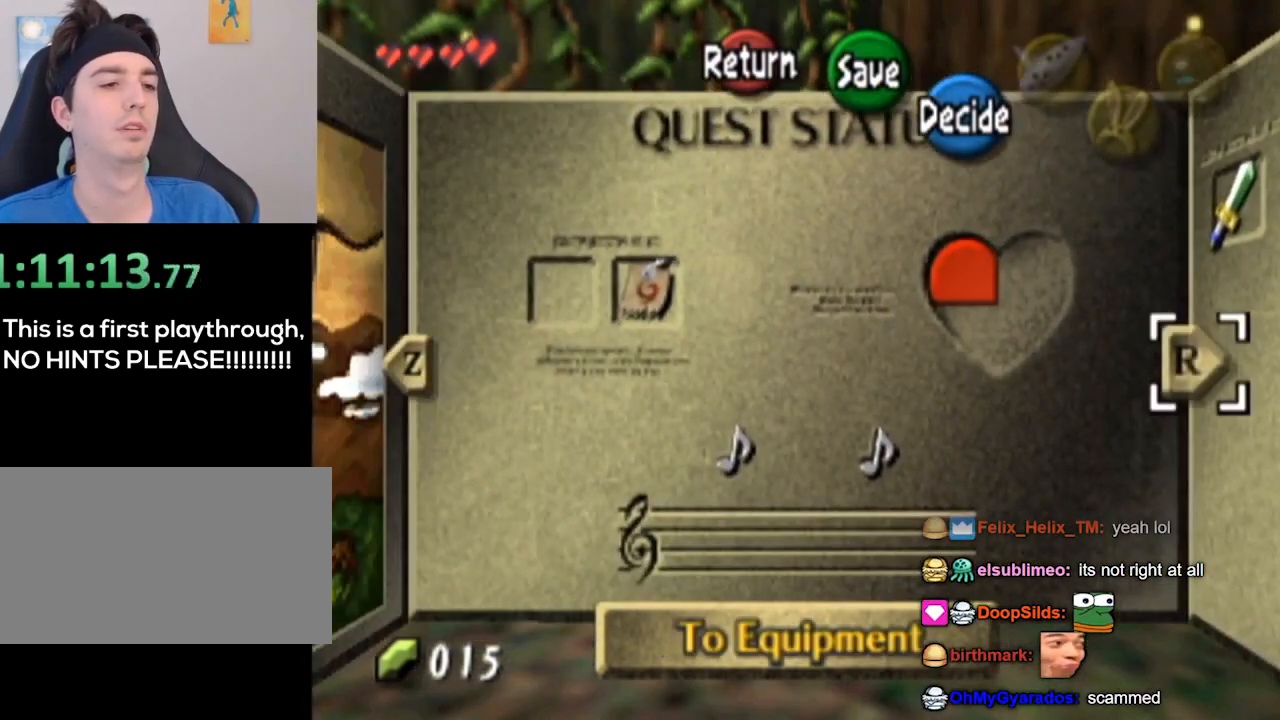
{"buttons": [], "left_stick": "center", "right_stick": "center", "events": [[200, "R1", "down"], [400, "R1", "up"]]}
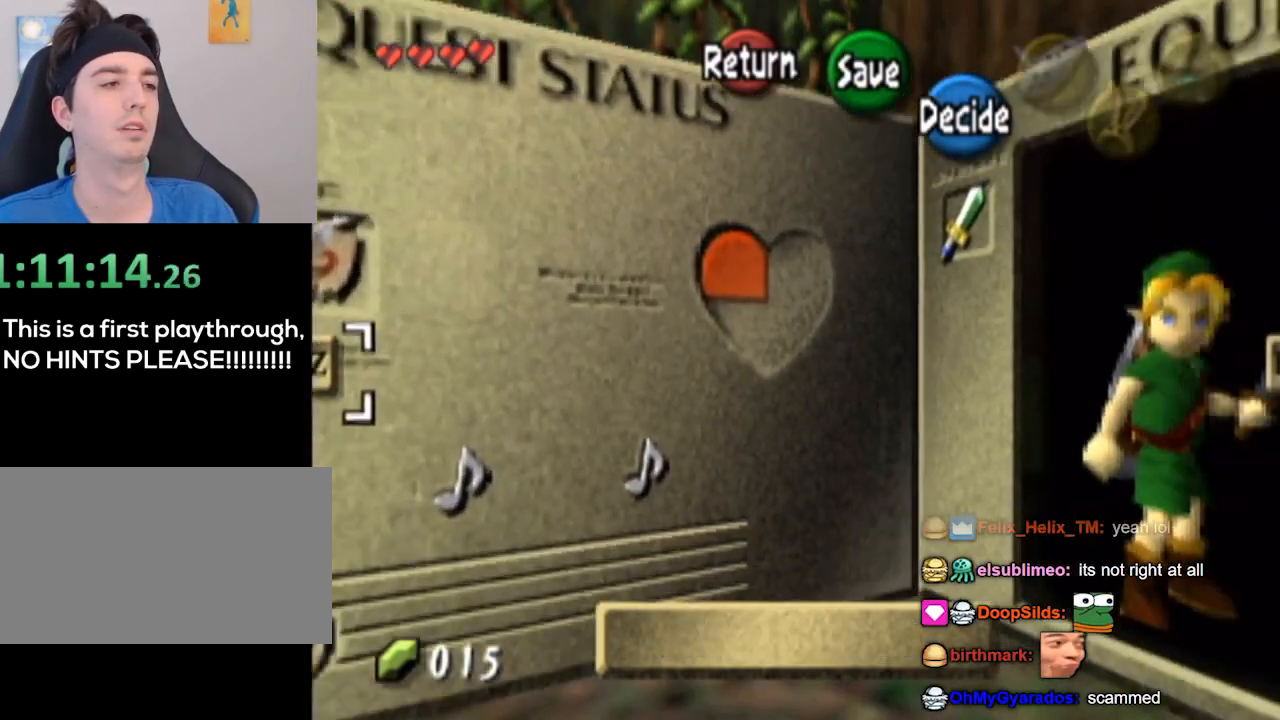
{"buttons": ["R1"], "left_stick": "center", "right_stick": "center", "events": [[267, "R1", "down"]]}
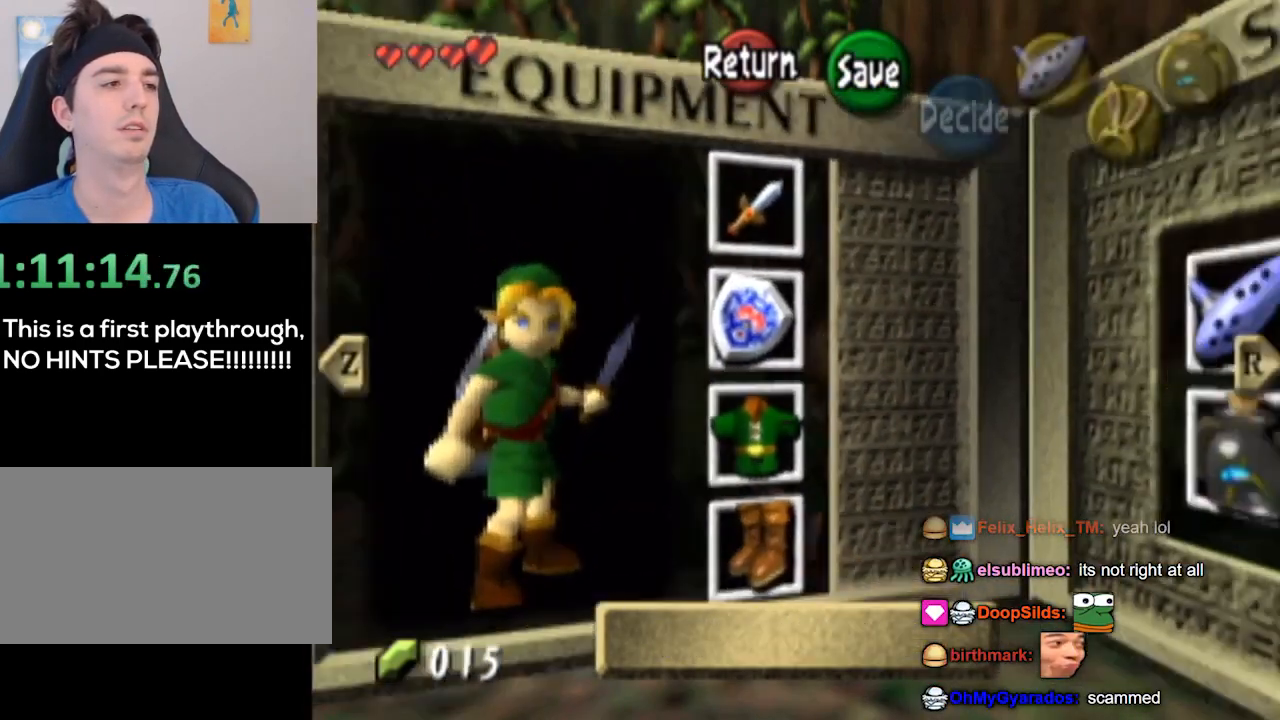
{"buttons": [], "left_stick": "center", "right_stick": "center", "events": [[133, "R1", "up"]]}
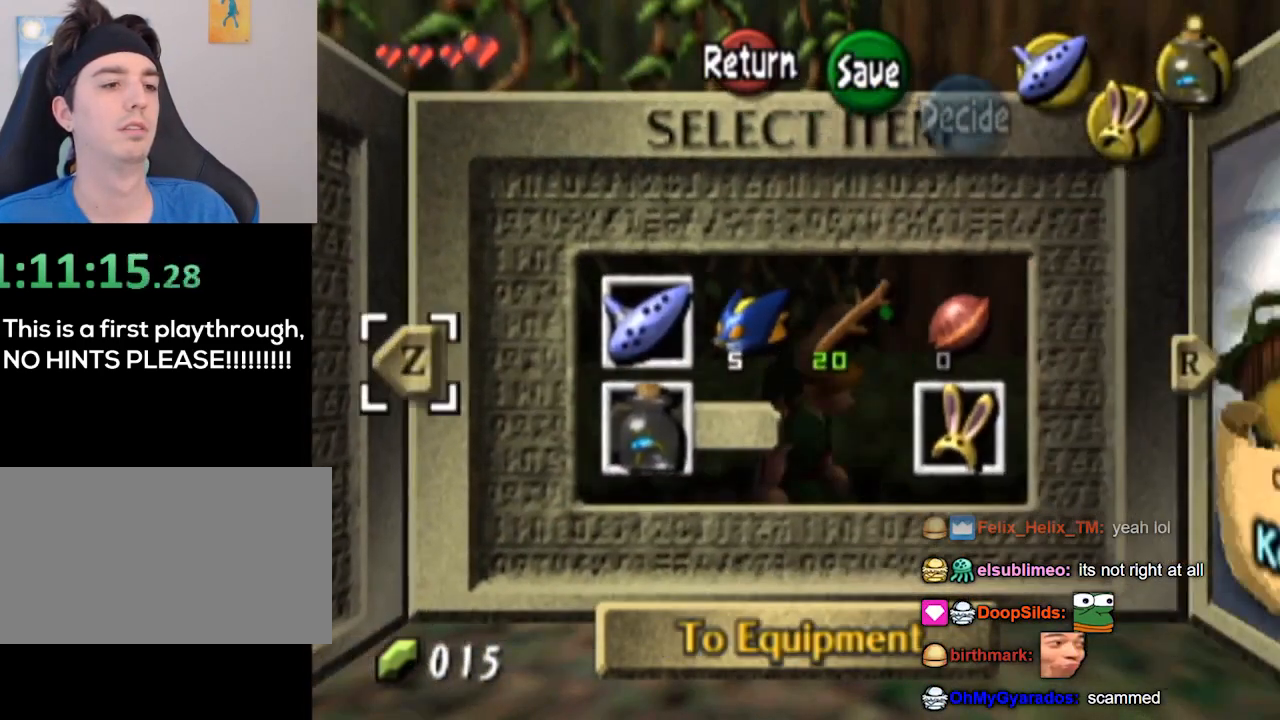
{"buttons": [], "left_stick": "center", "right_stick": "center", "events": [[200, "START", "down"], [467, "START", "up"]]}
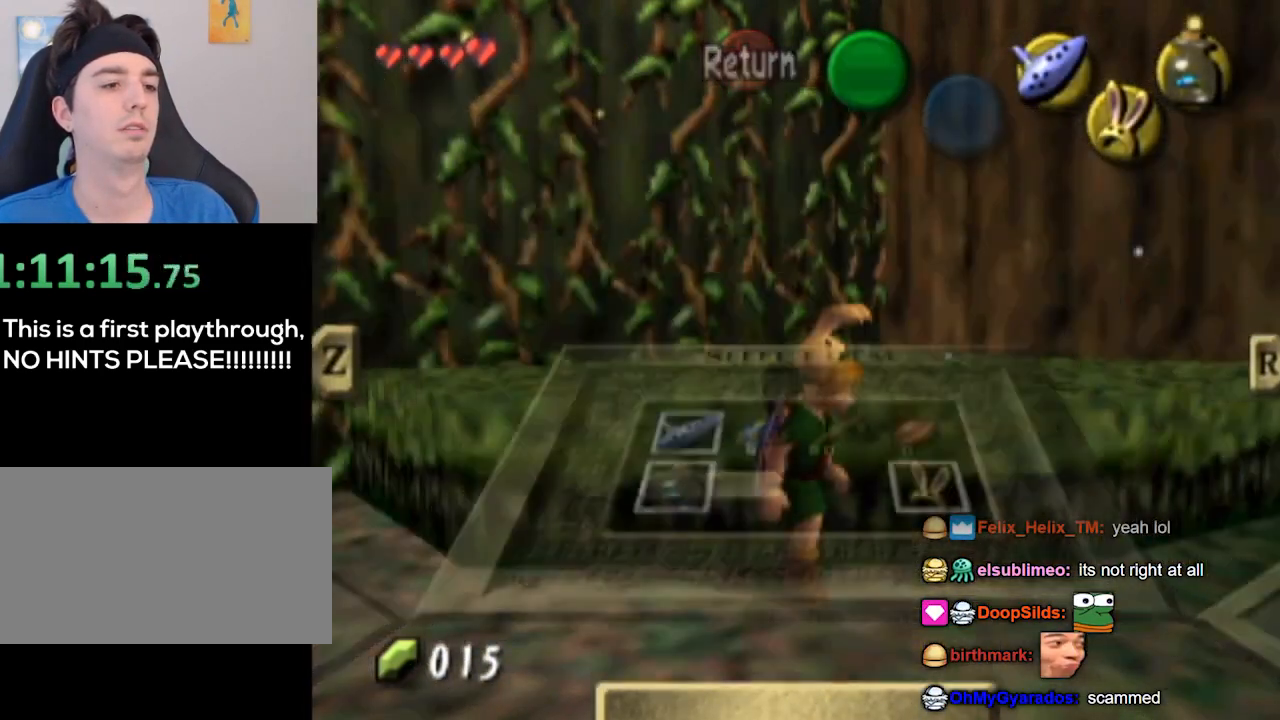
{"buttons": ["L1"], "left_stick": "center", "right_stick": "center", "events": [[367, "L1", "down"]]}
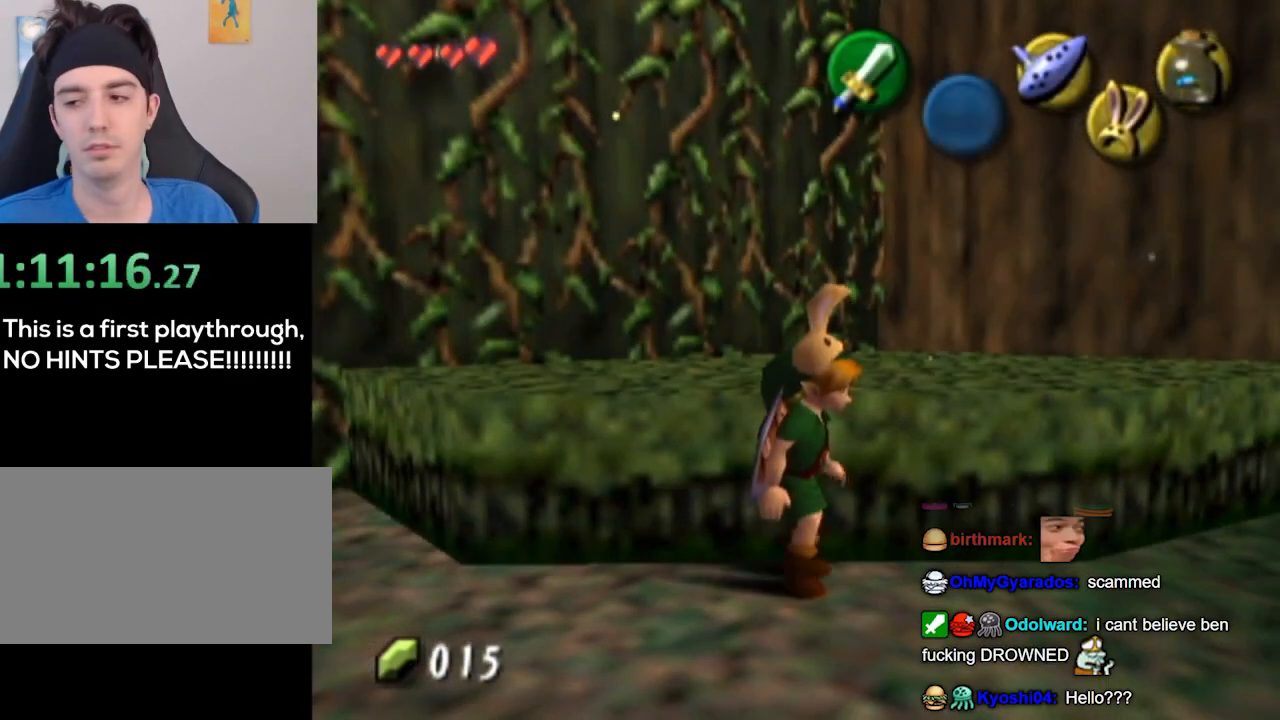
{"buttons": [], "left_stick": "center", "right_stick": "center", "events": [[400, "L1", "up"]]}
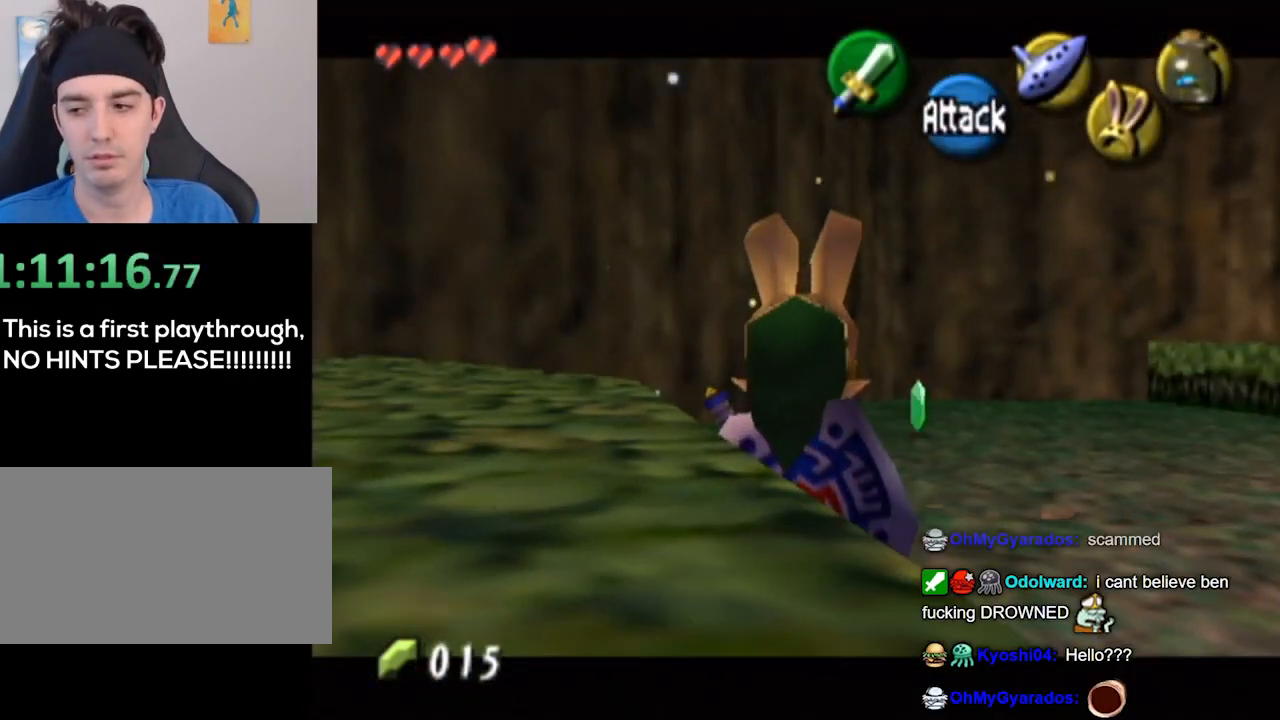
{"buttons": [], "left_stick": "up", "right_stick": "center", "events": [[500, "left_stick", "up"]]}
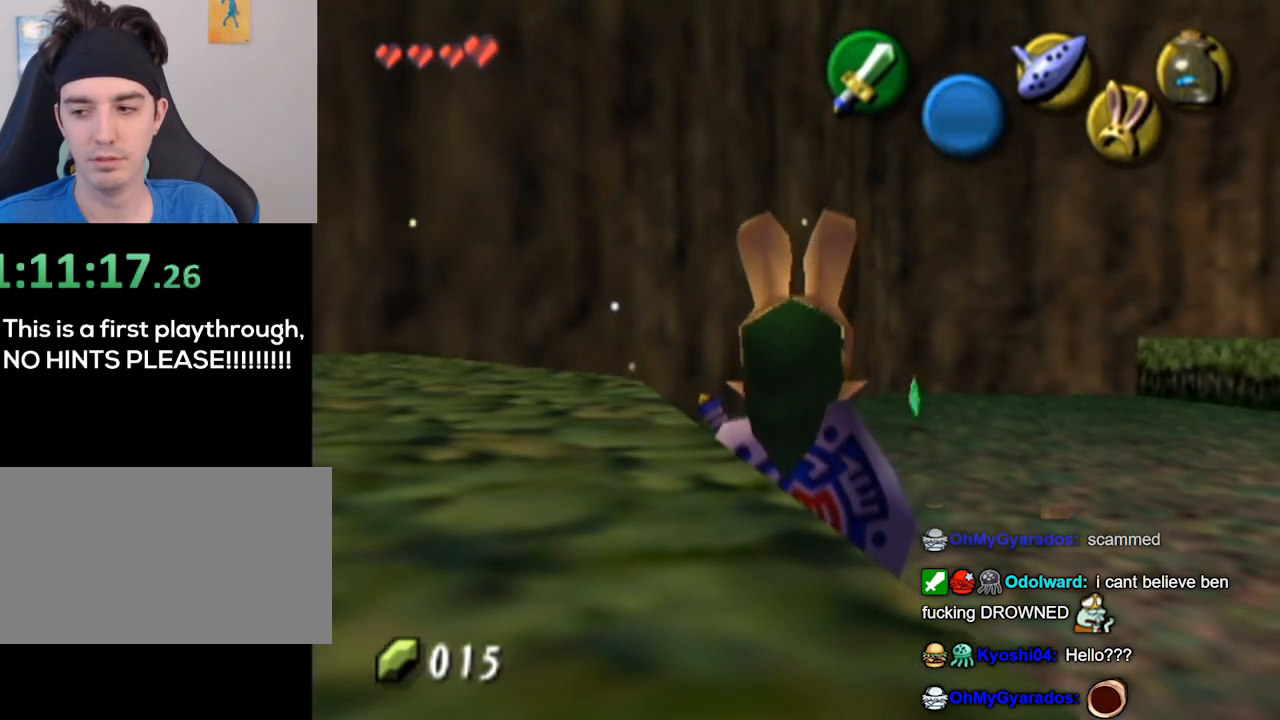
{"buttons": [], "left_stick": "up-right", "right_stick": "center", "events": [[367, "left_stick", "up-right"]]}
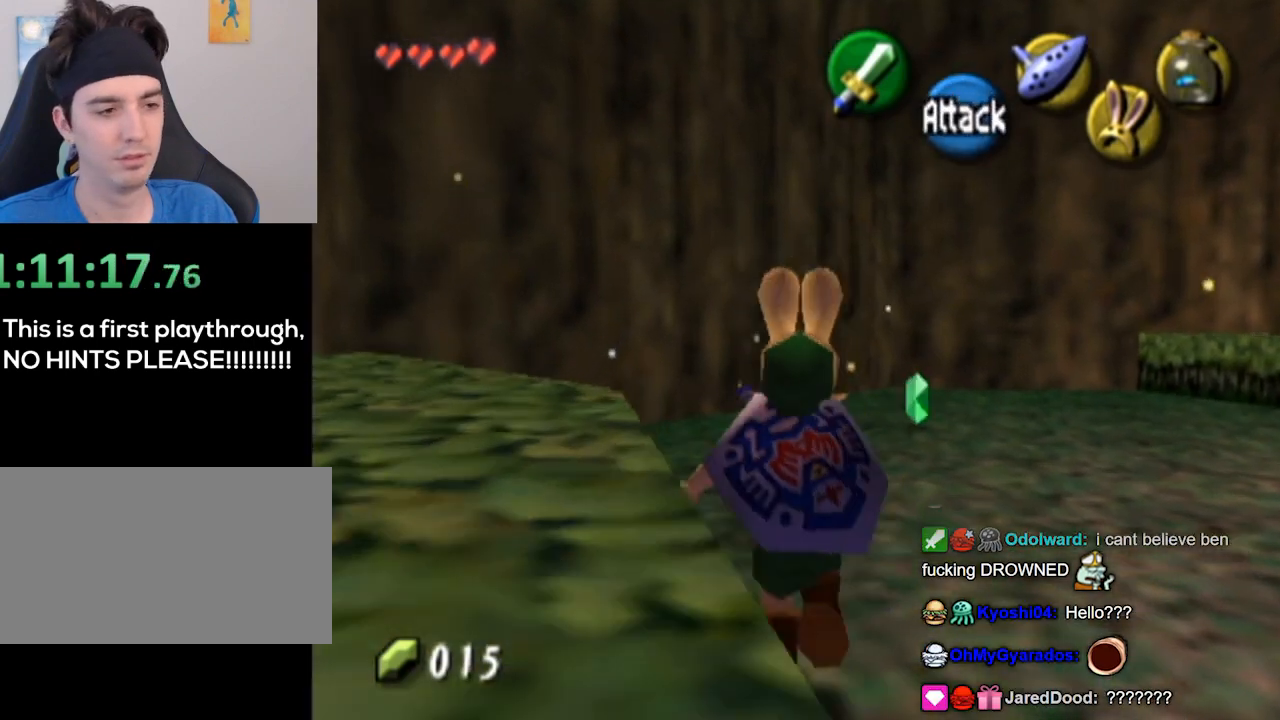
{"buttons": [], "left_stick": "up", "right_stick": "center", "events": [[333, "left_stick", "up"]]}
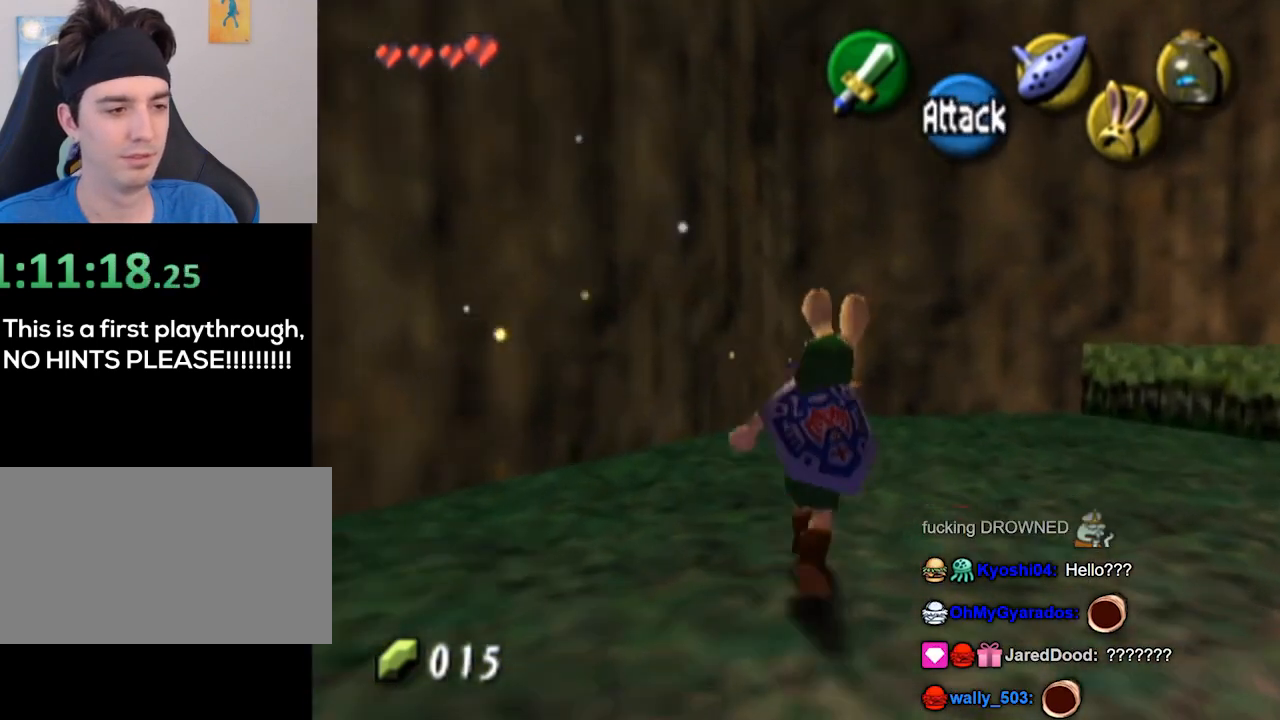
{"buttons": ["L1"], "left_stick": "center", "right_stick": "center", "events": [[33, "left_stick", "down"], [167, "L1", "down"], [233, "left_stick", "center"]]}
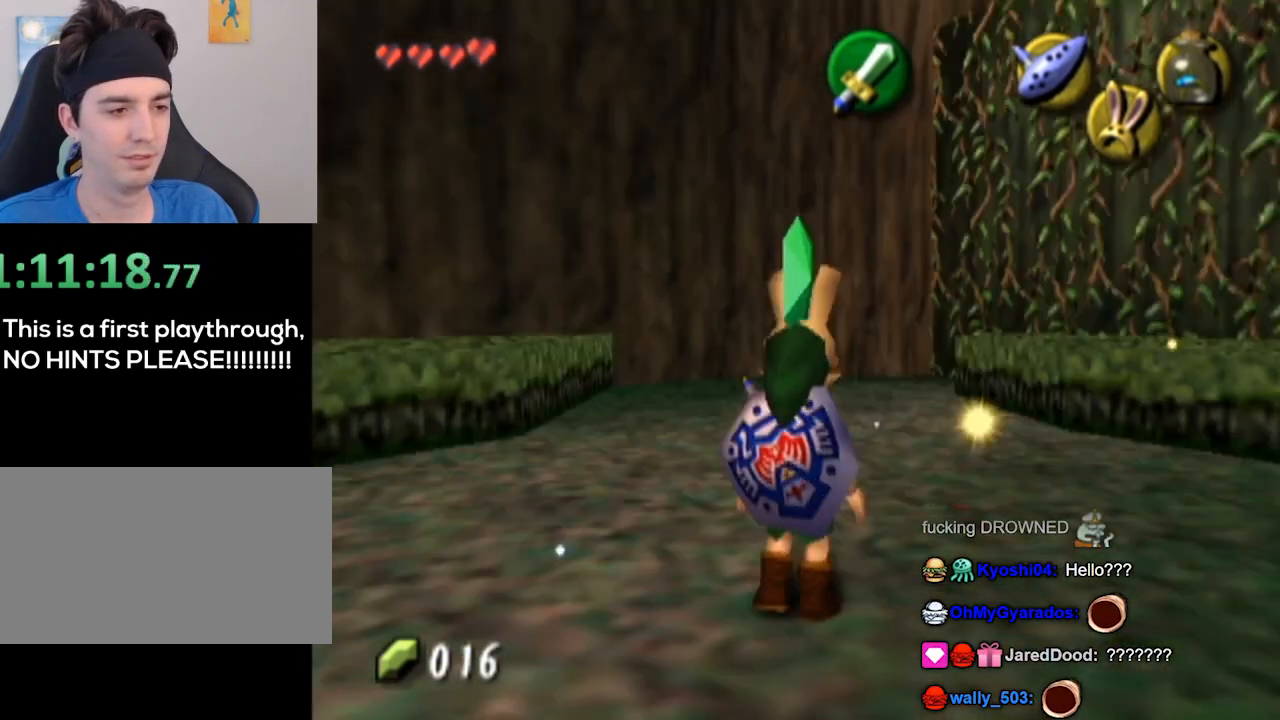
{"buttons": [], "left_stick": "up", "right_stick": "center", "events": [[33, "L1", "up"], [33, "left_stick", "up"]]}
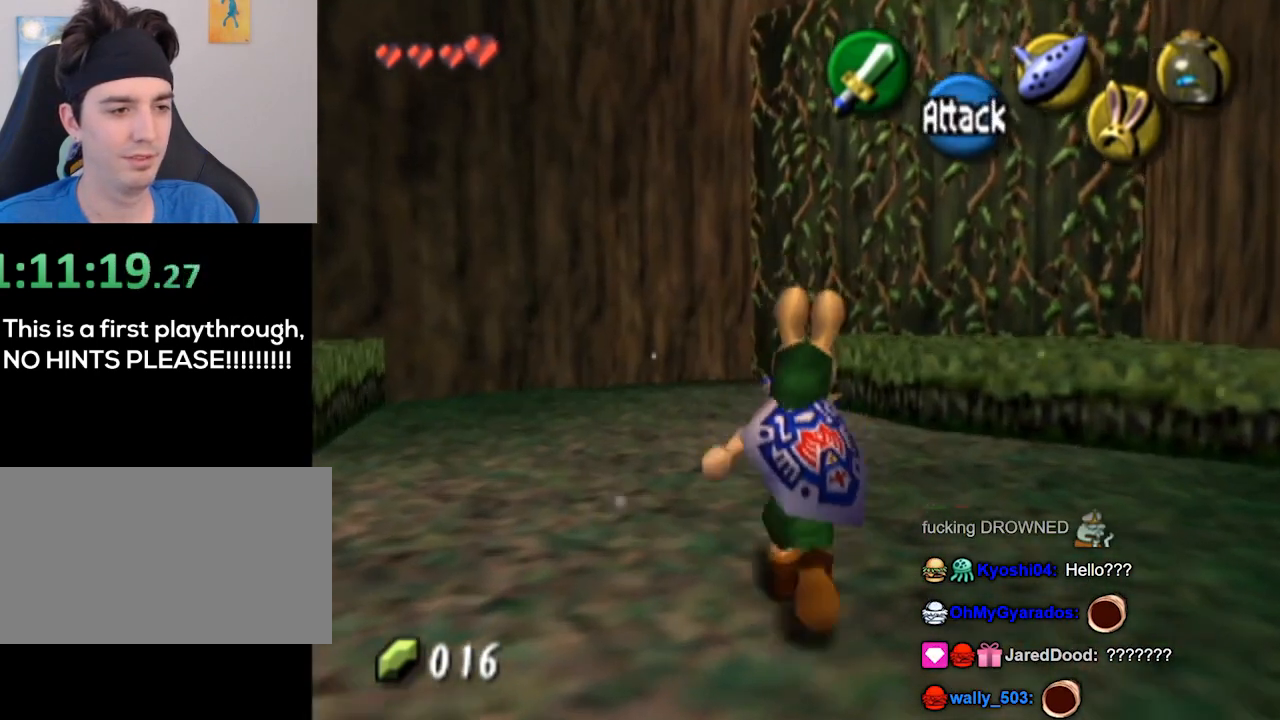
{"buttons": [], "left_stick": "up", "right_stick": "center", "events": []}
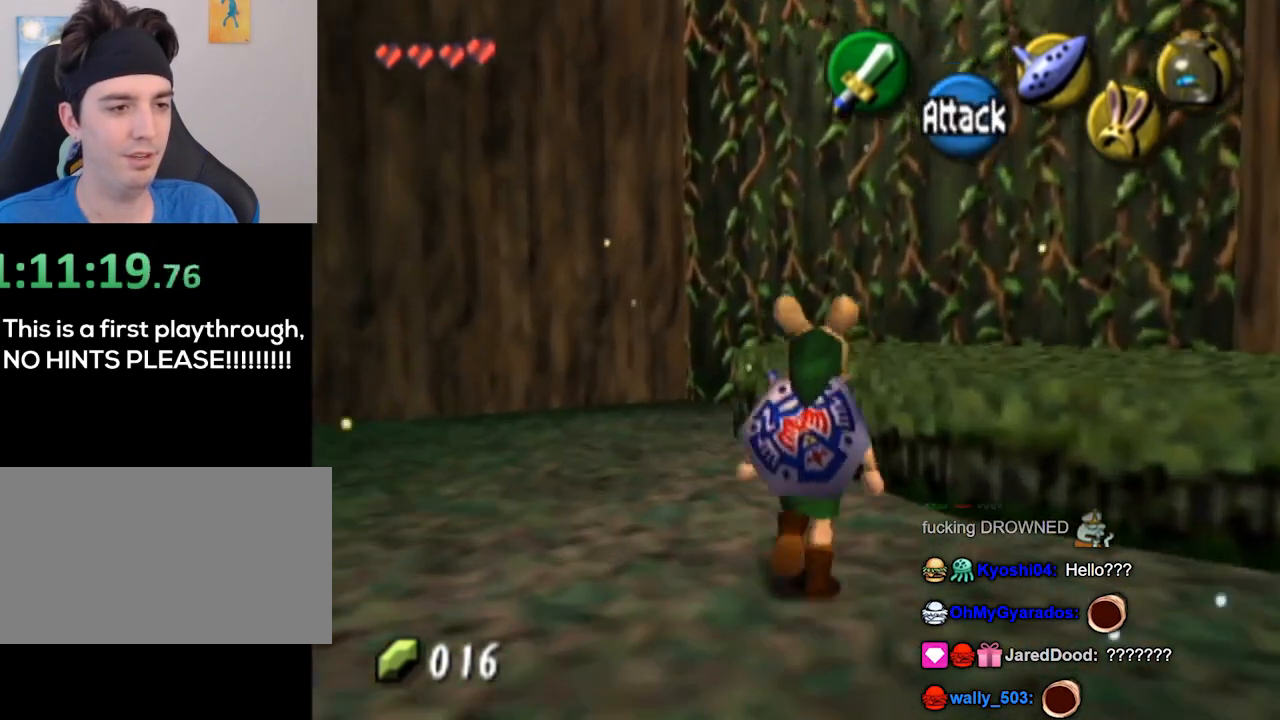
{"buttons": [], "left_stick": "up", "right_stick": "center", "events": []}
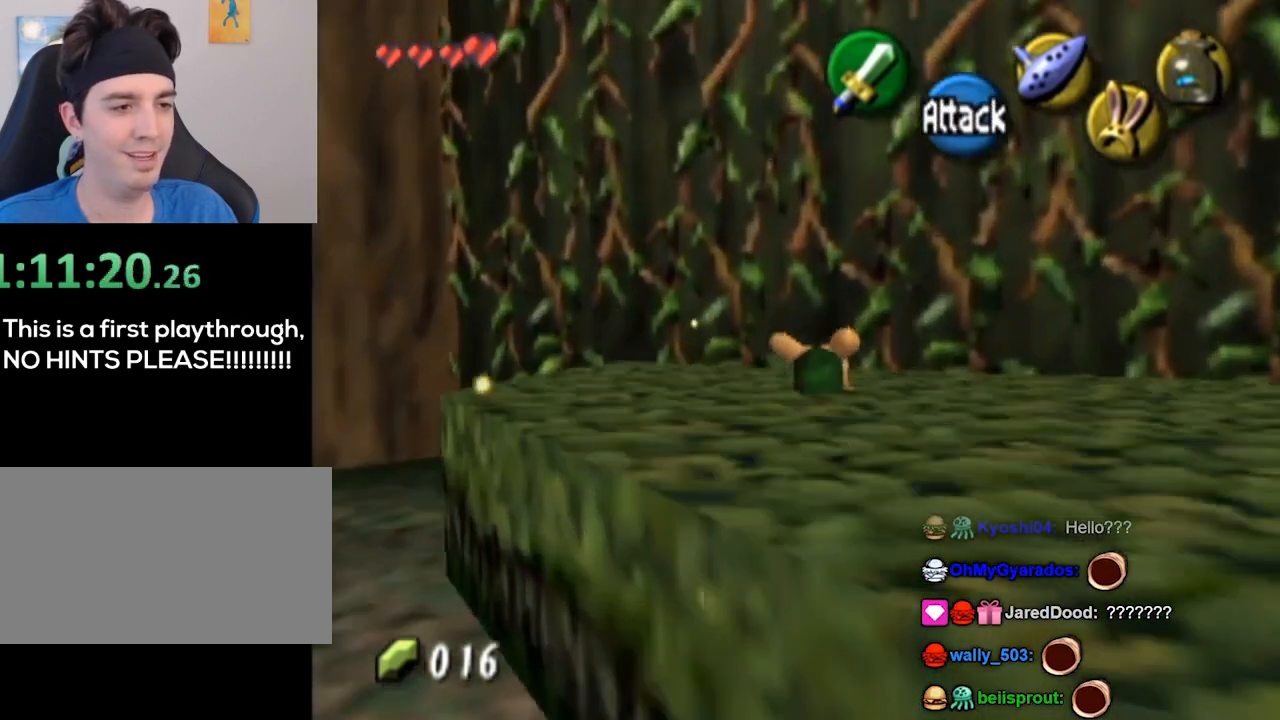
{"buttons": [], "left_stick": "up", "right_stick": "center", "events": []}
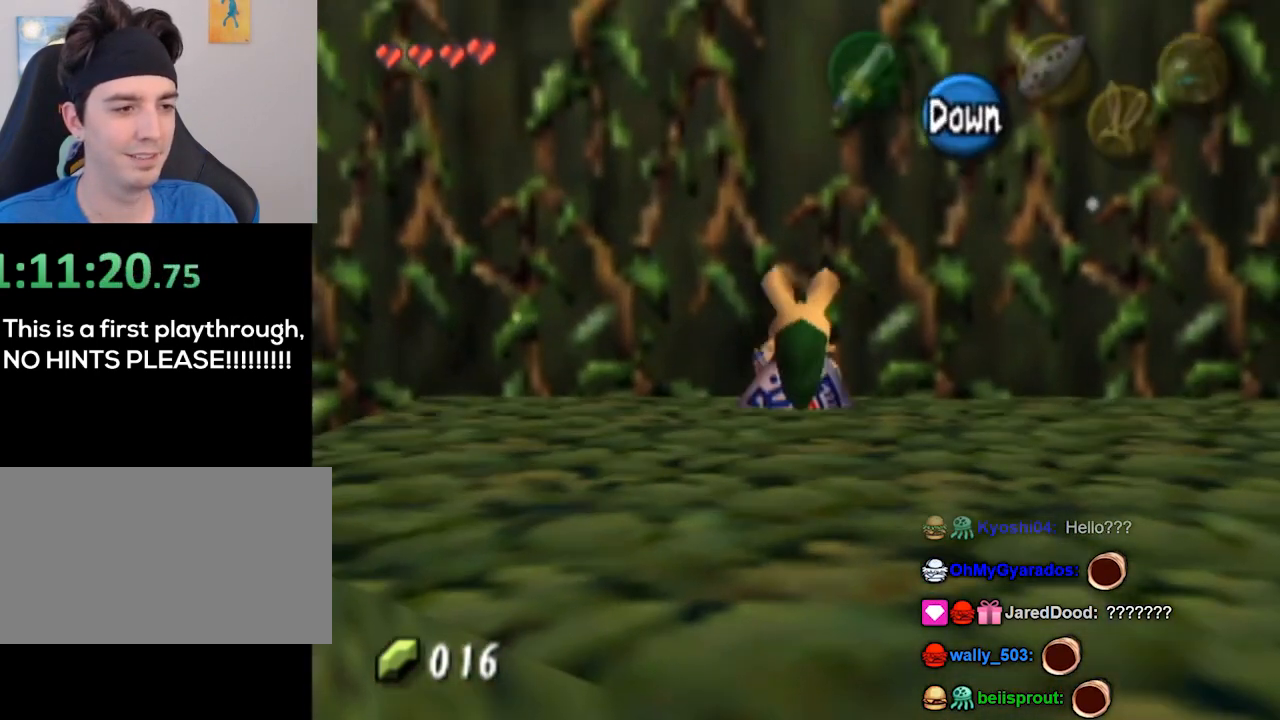
{"buttons": [], "left_stick": "up", "right_stick": "center", "events": []}